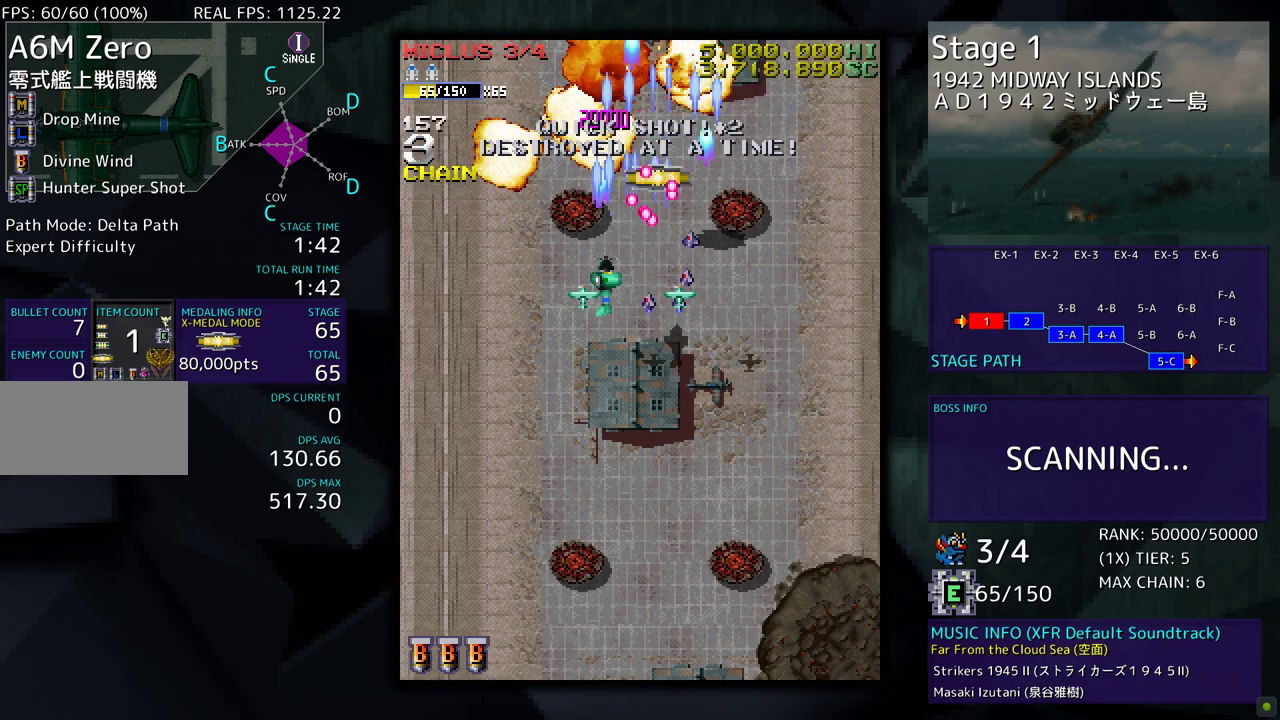
Gameplay with a controller (arcade stick); each line is a JSON object with the inputs held at the frame after it. "events" lists button and stick changes between this image and that frame as [ms after this image, input, new state], when the widget could be followed in between. Not read: L3 R3 other_buttons.
{"buttons": ["DPAD_UP", "DPAD_RIGHT"], "events": [[67, "DPAD_DOWN", "up"], [217, "DPAD_UP", "down"], [283, "DPAD_LEFT", "up"], [350, "DPAD_RIGHT", "down"]]}
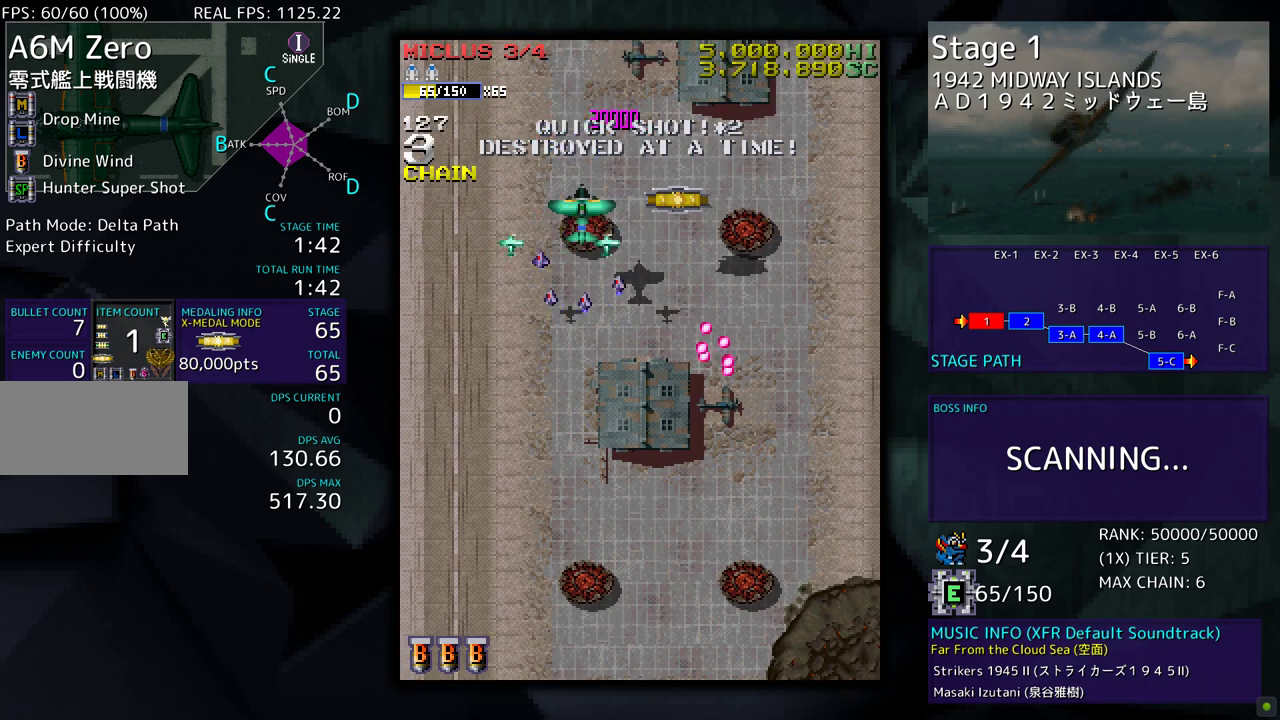
{"buttons": ["DPAD_DOWN", "DPAD_RIGHT"], "events": [[100, "DPAD_UP", "up"], [167, "DPAD_DOWN", "down"], [233, "DPAD_RIGHT", "up"], [300, "DPAD_DOWN", "up"], [367, "DPAD_DOWN", "down"], [400, "DPAD_RIGHT", "down"]]}
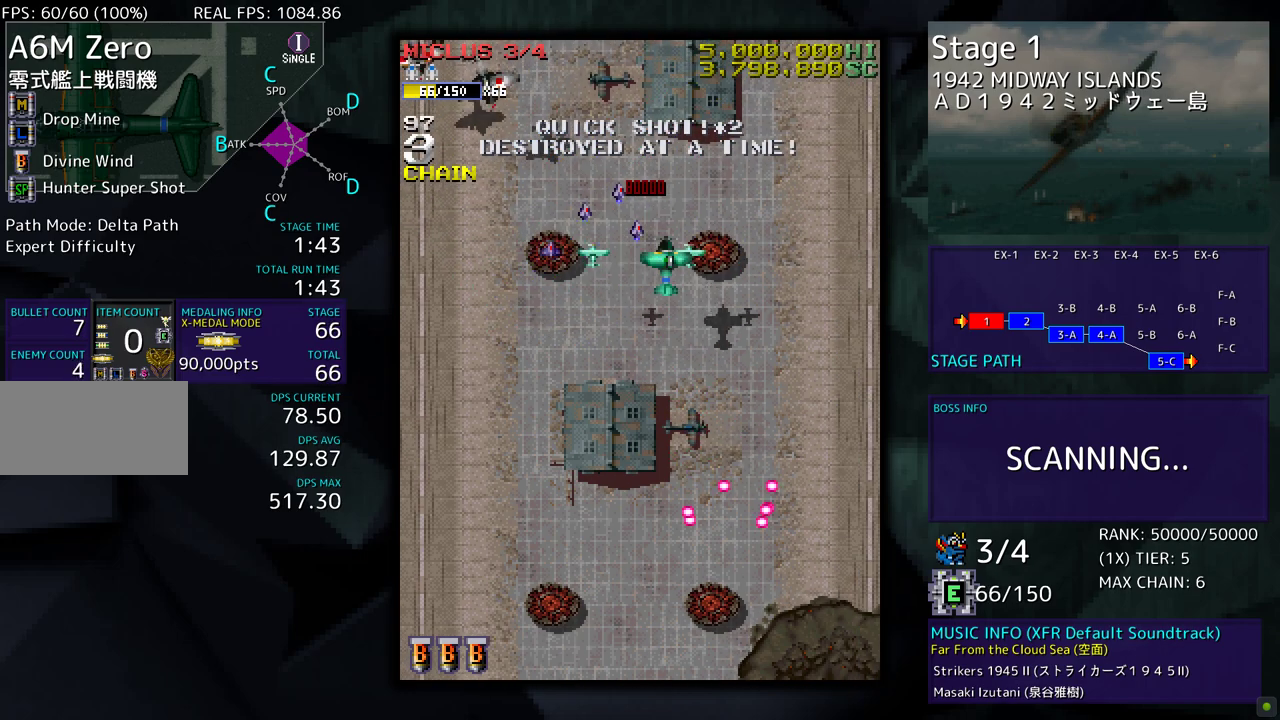
{"buttons": ["DPAD_DOWN", "DPAD_RIGHT"], "events": [[100, "DPAD_DOWN", "up"], [133, "DPAD_RIGHT", "up"], [233, "DPAD_DOWN", "down"], [233, "DPAD_RIGHT", "down"], [250, "DPAD_RIGHT", "up"], [267, "DPAD_LEFT", "down"], [400, "DPAD_LEFT", "up"], [450, "DPAD_RIGHT", "down"]]}
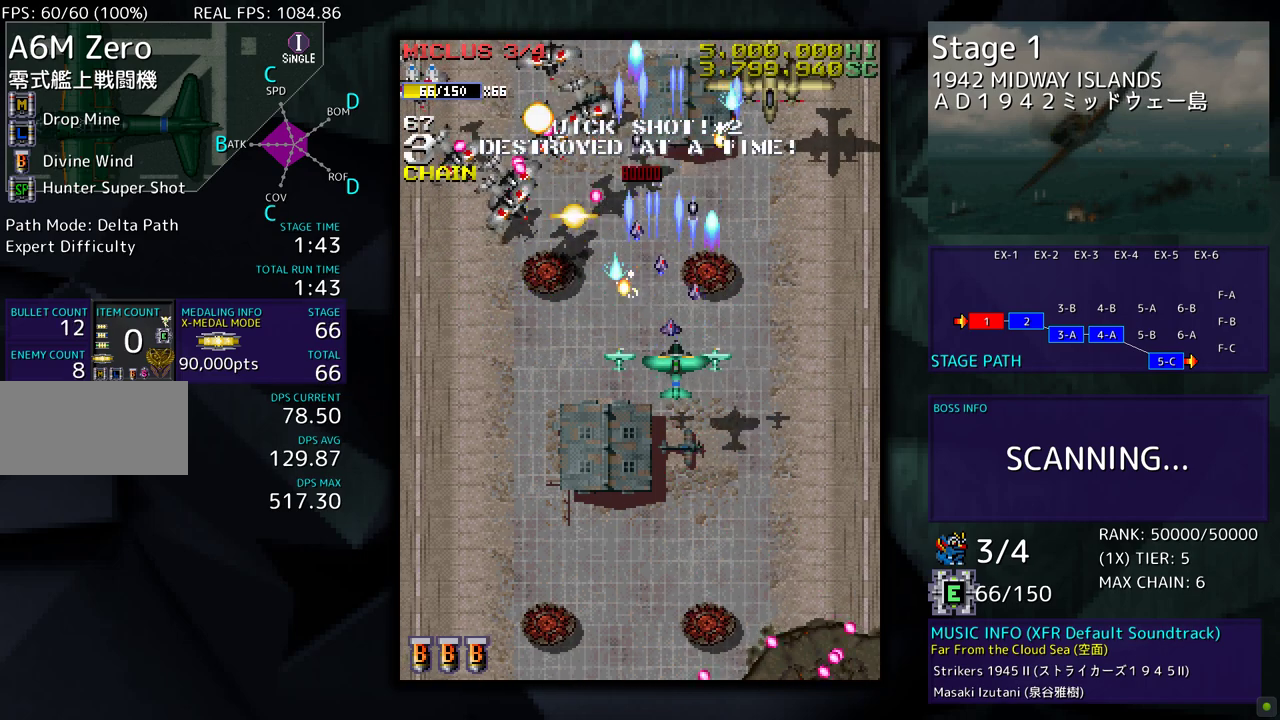
{"buttons": ["DPAD_DOWN", "DPAD_LEFT"], "events": [[233, "DPAD_RIGHT", "up"], [267, "DPAD_LEFT", "down"]]}
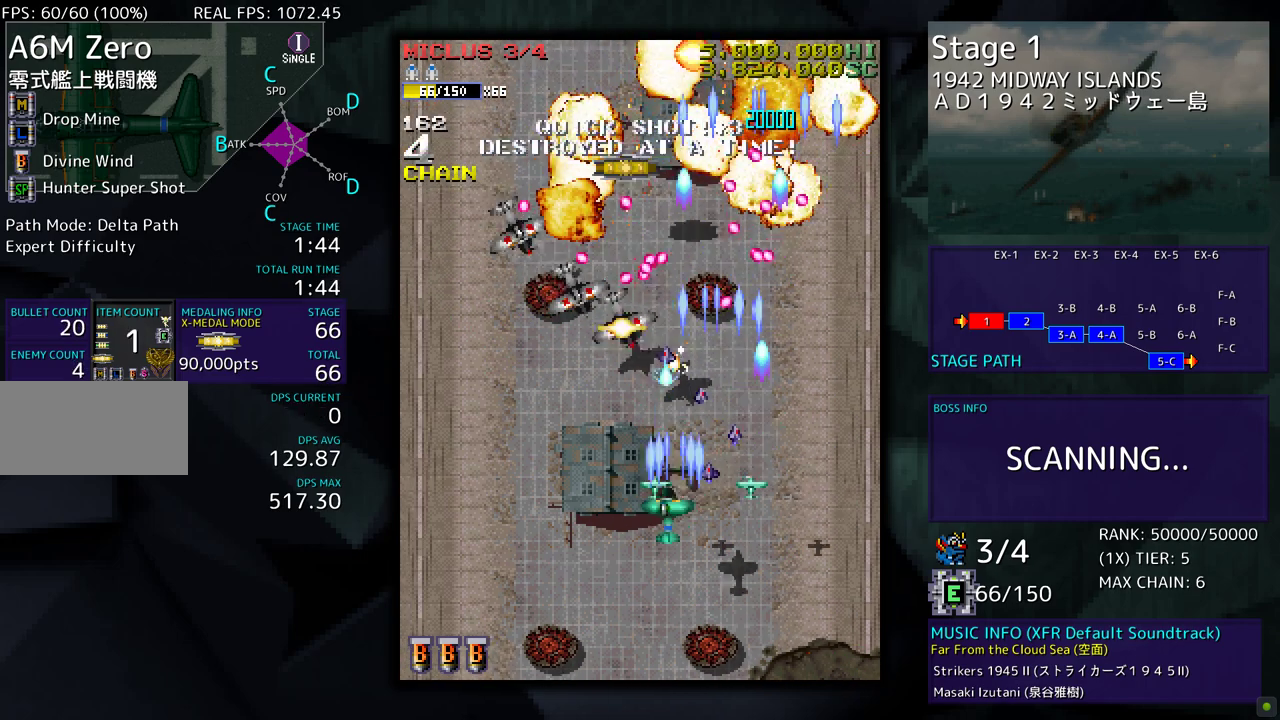
{"buttons": ["DPAD_UP", "DPAD_LEFT"], "events": [[17, "DPAD_DOWN", "up"], [300, "DPAD_UP", "down"]]}
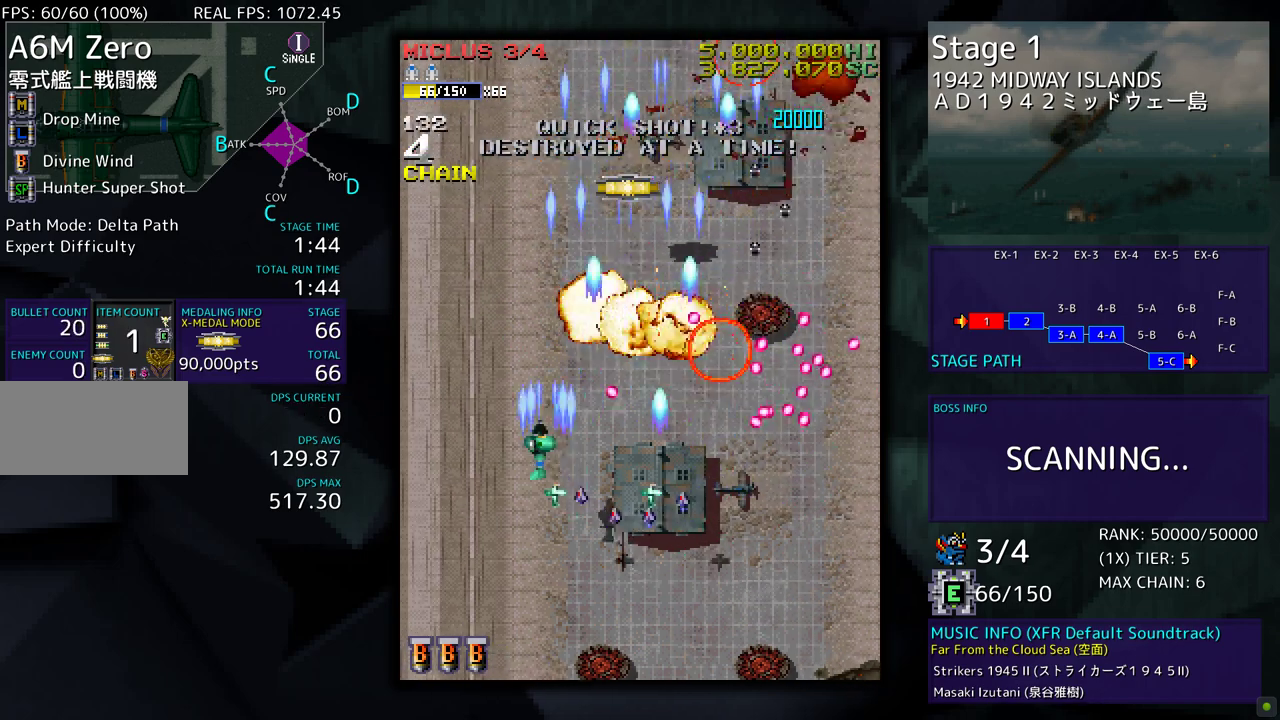
{"buttons": ["DPAD_UP", "DPAD_RIGHT"], "events": [[217, "DPAD_LEFT", "up"], [383, "DPAD_RIGHT", "down"]]}
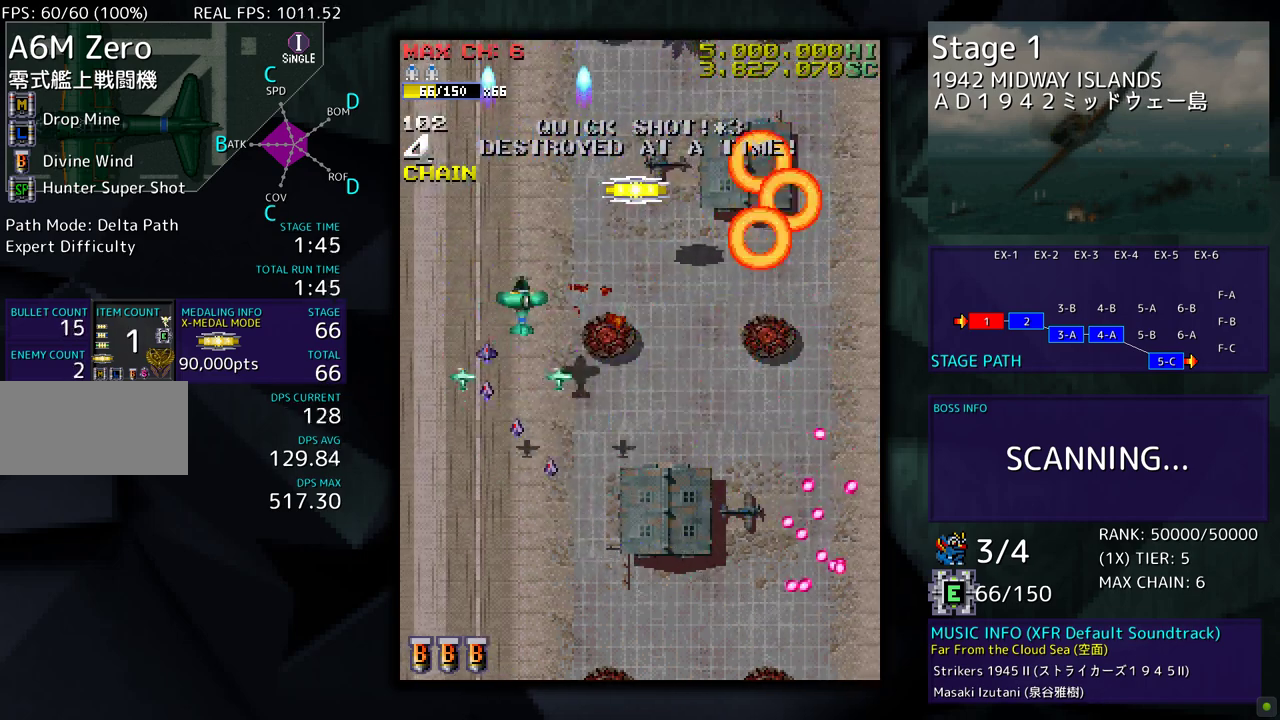
{"buttons": ["DPAD_UP", "DPAD_RIGHT"], "events": []}
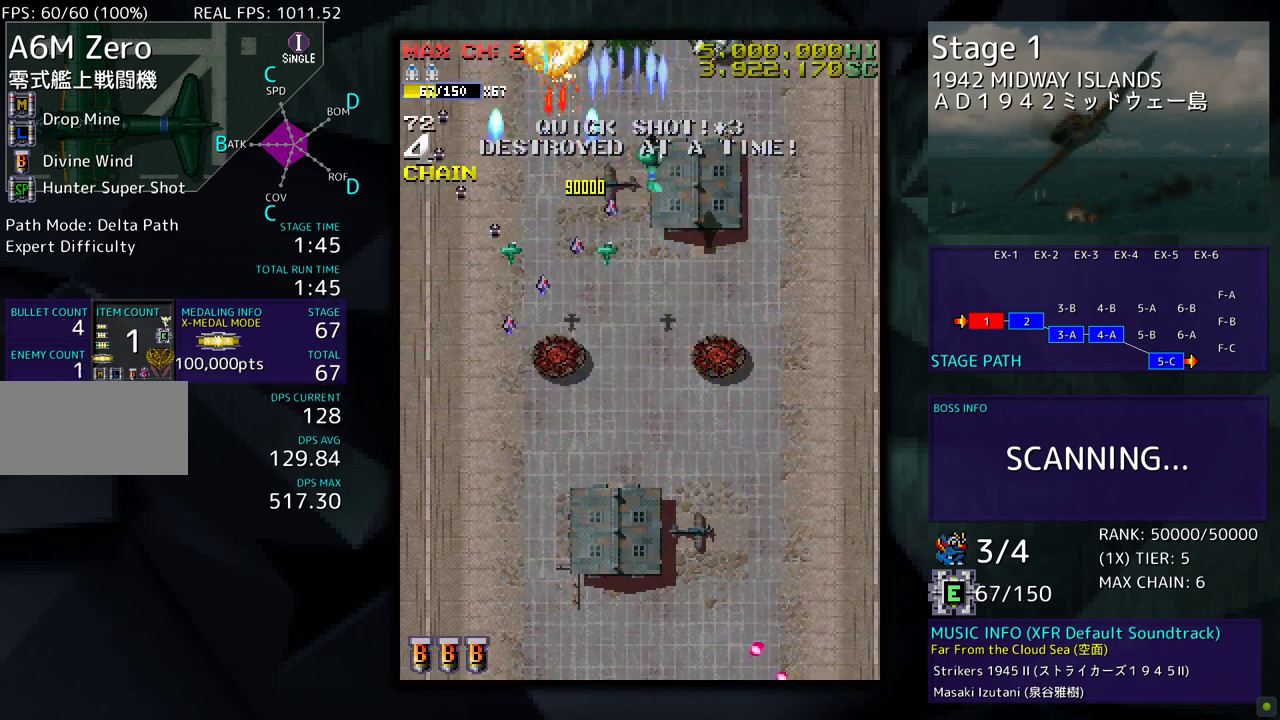
{"buttons": ["DPAD_LEFT"], "events": [[200, "DPAD_RIGHT", "up"], [267, "DPAD_LEFT", "down"], [483, "DPAD_UP", "up"]]}
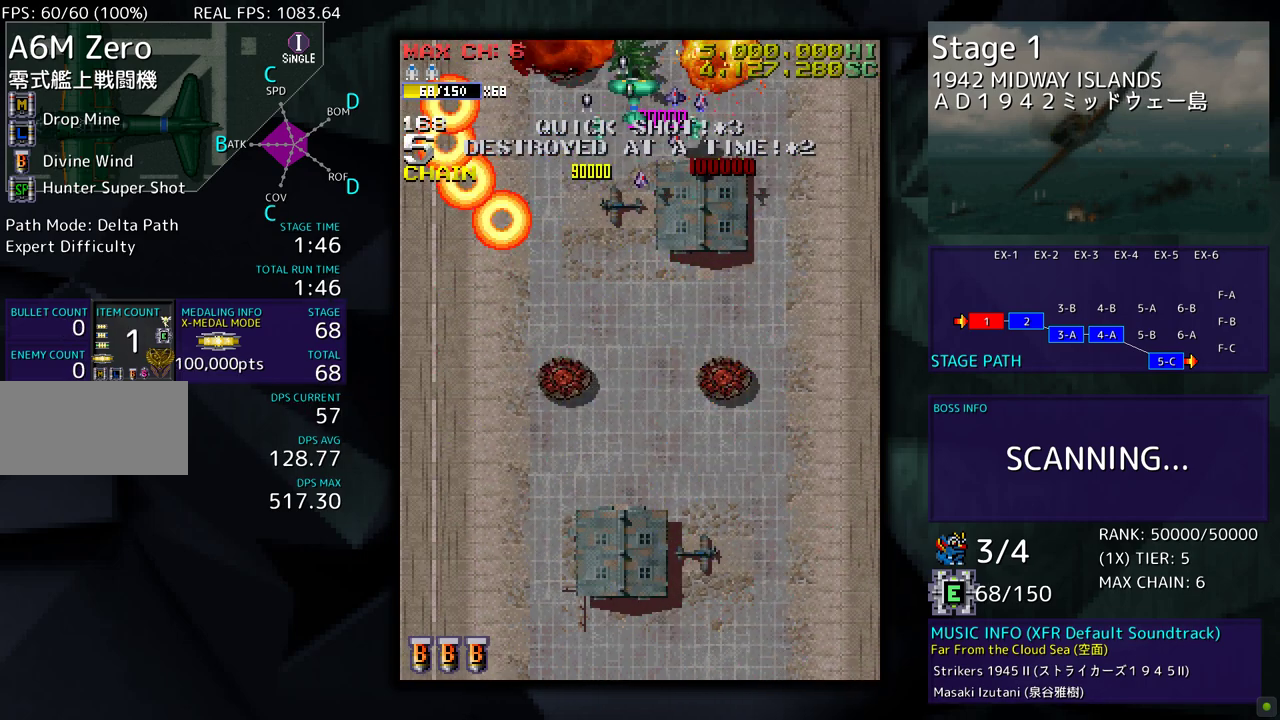
{"buttons": [], "events": [[100, "DPAD_UP", "down"], [117, "DPAD_LEFT", "up"], [133, "DPAD_RIGHT", "down"], [133, "DPAD_UP", "up"], [267, "DPAD_RIGHT", "up"]]}
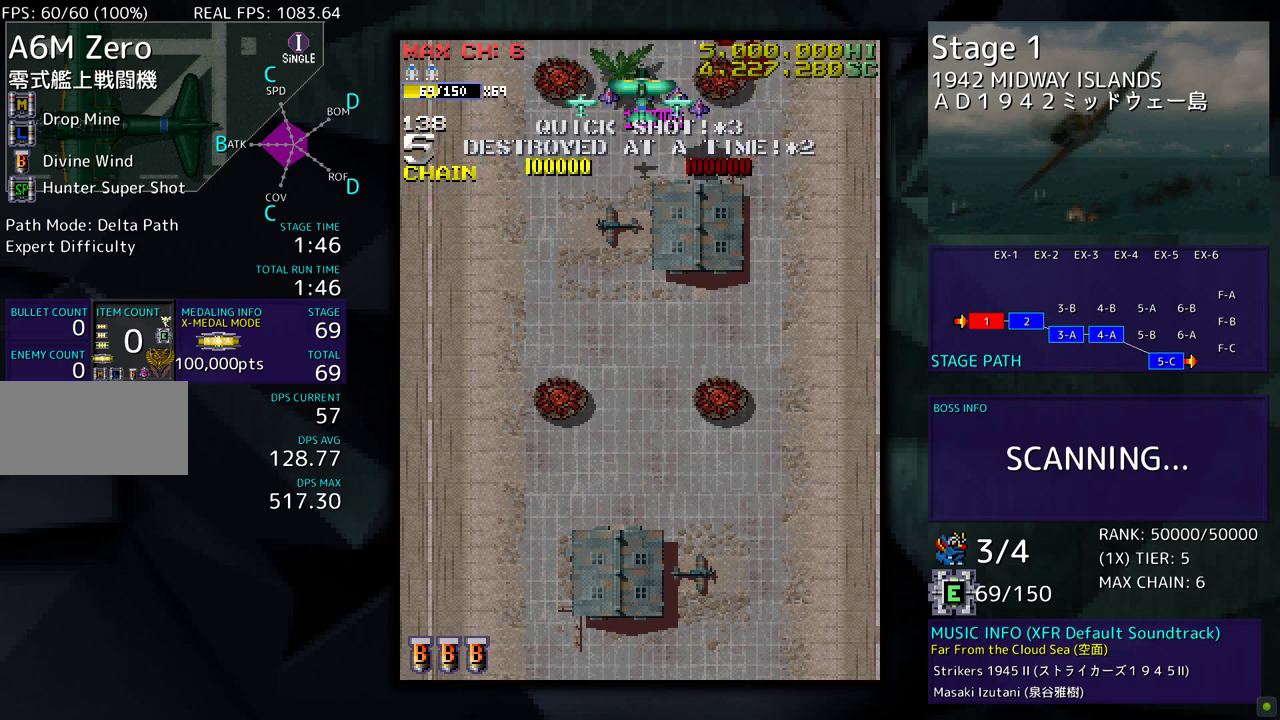
{"buttons": [], "events": [[117, "DPAD_DOWN", "down"], [200, "DPAD_DOWN", "up"]]}
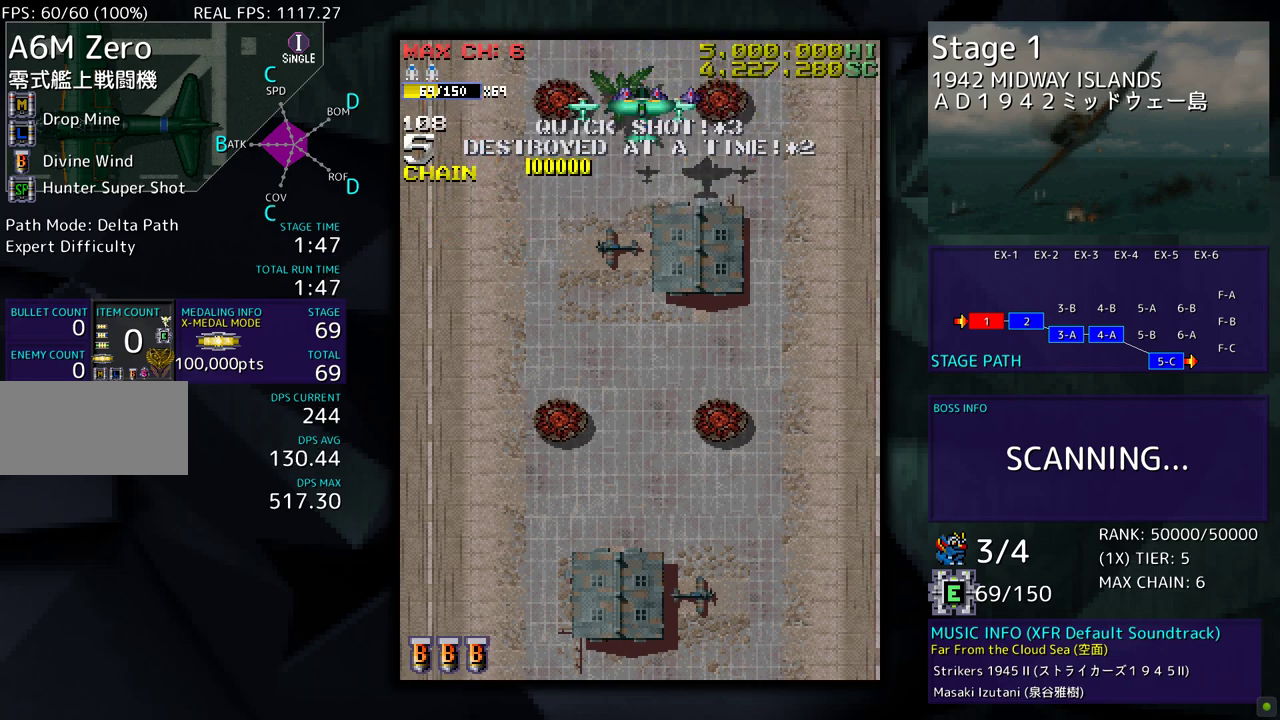
{"buttons": ["DPAD_DOWN"], "events": [[67, "DPAD_DOWN", "down"], [133, "DPAD_DOWN", "up"], [500, "DPAD_DOWN", "down"]]}
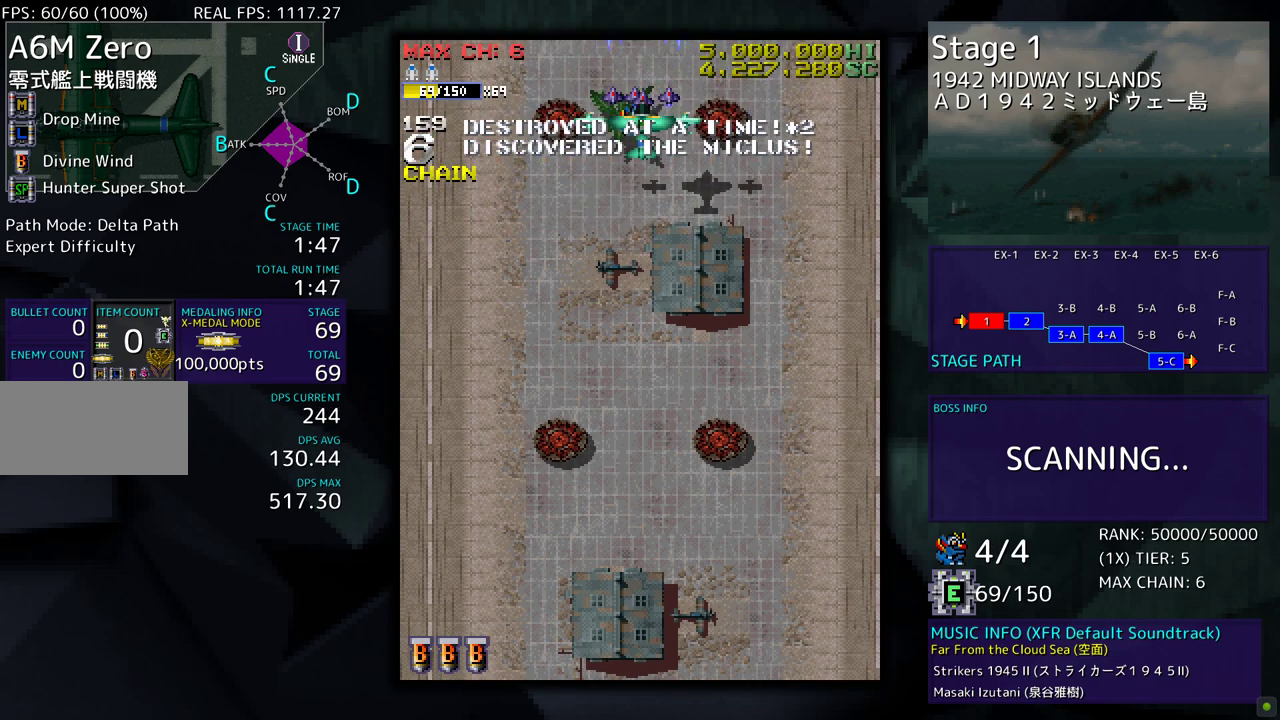
{"buttons": [], "events": [[100, "DPAD_DOWN", "up"]]}
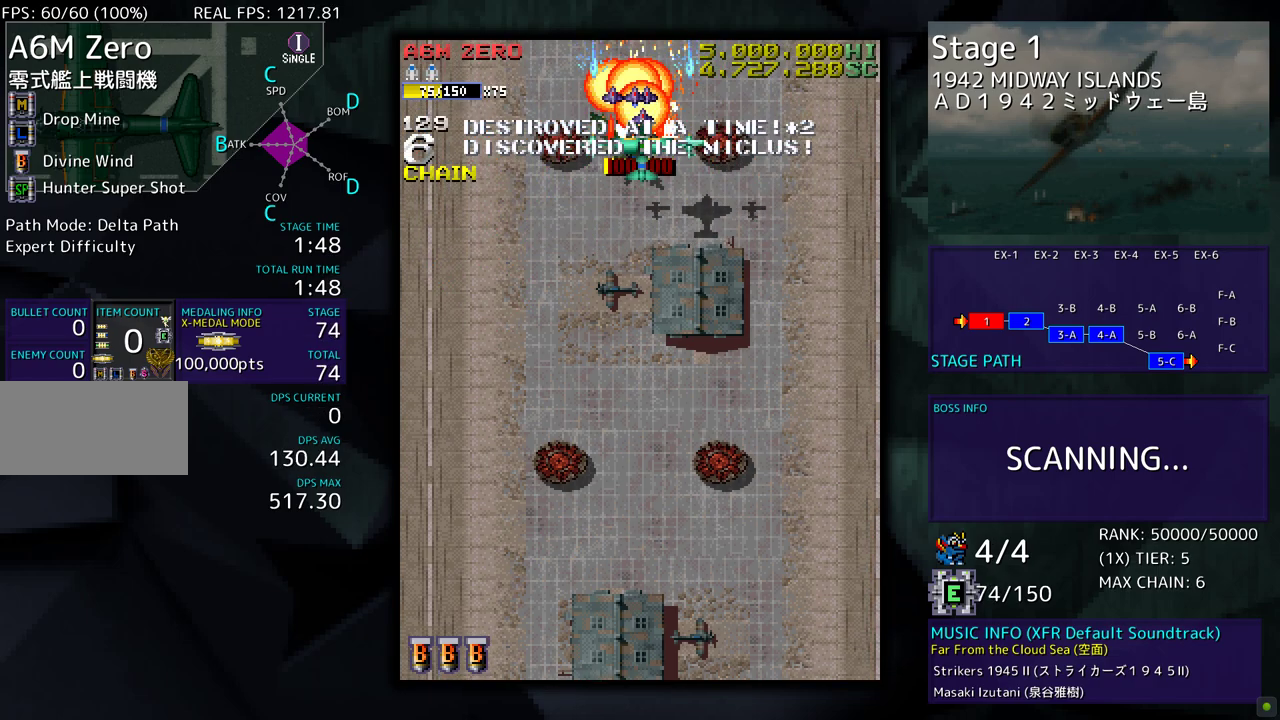
{"buttons": ["DPAD_DOWN"], "events": [[250, "DPAD_DOWN", "down"]]}
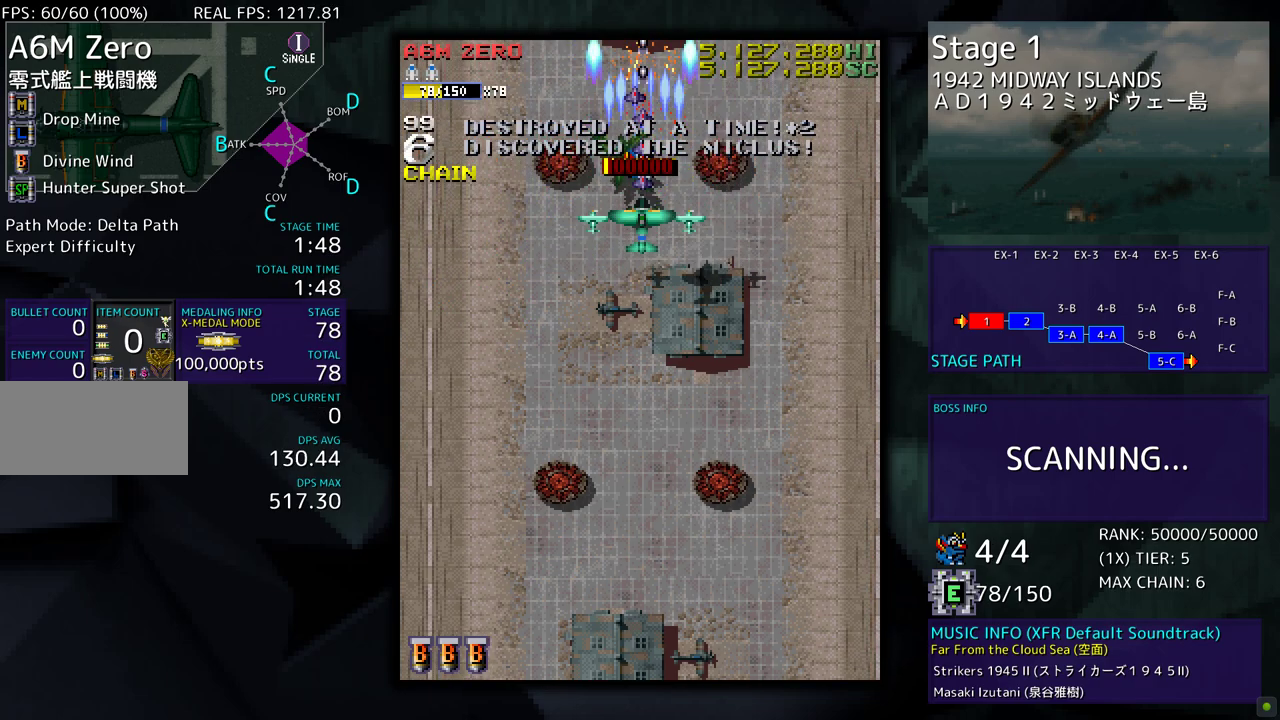
{"buttons": ["DPAD_DOWN"], "events": []}
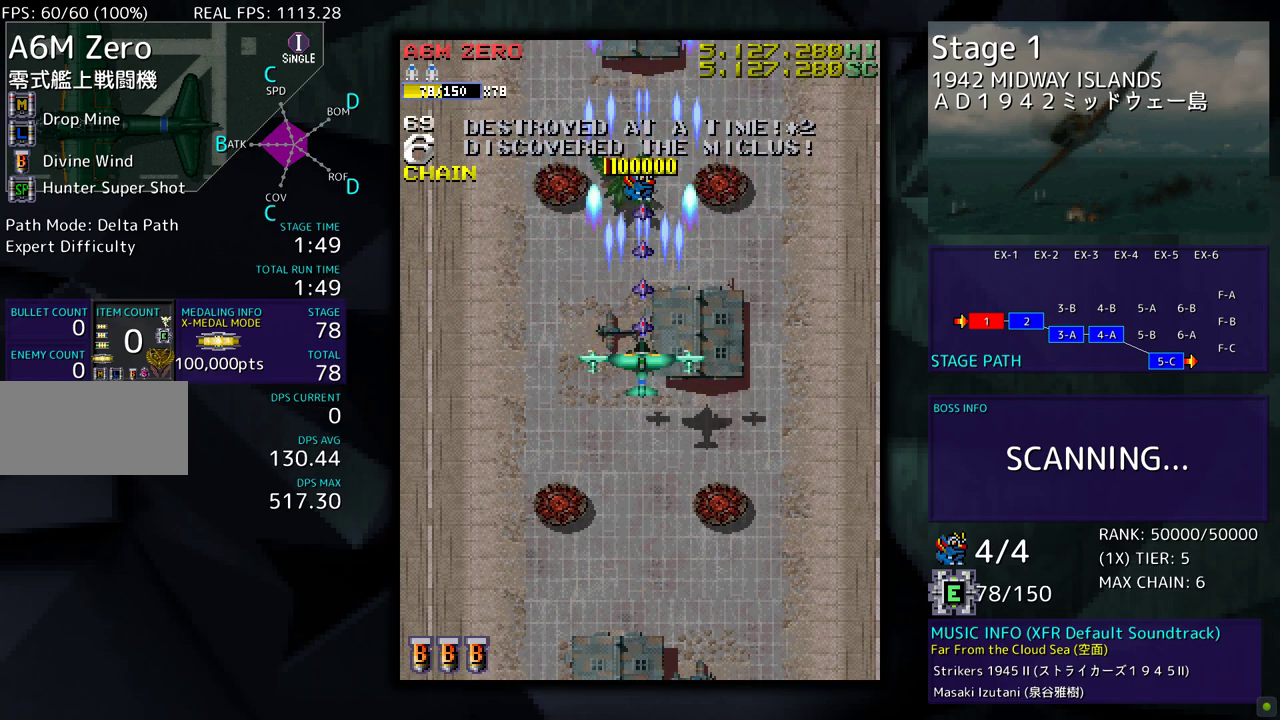
{"buttons": ["DPAD_DOWN"], "events": []}
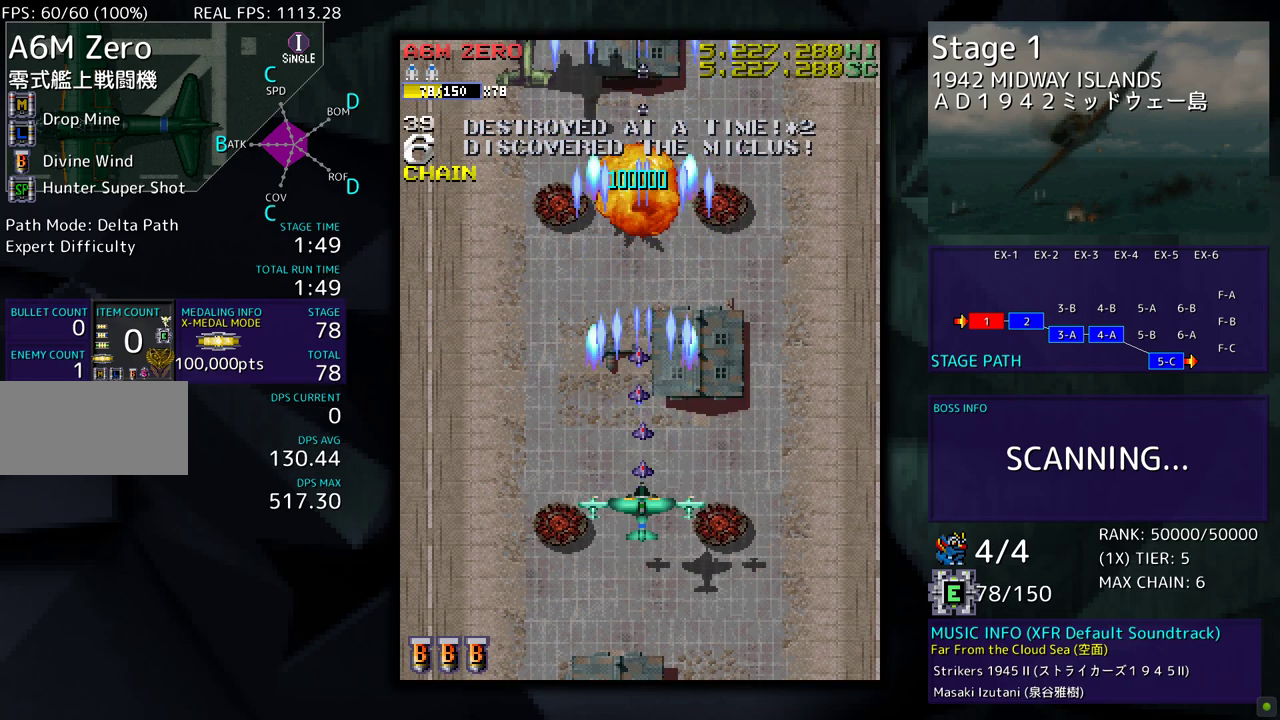
{"buttons": ["DPAD_LEFT"], "events": [[133, "DPAD_LEFT", "down"], [150, "DPAD_DOWN", "up"], [333, "DPAD_UP", "down"], [500, "DPAD_UP", "up"]]}
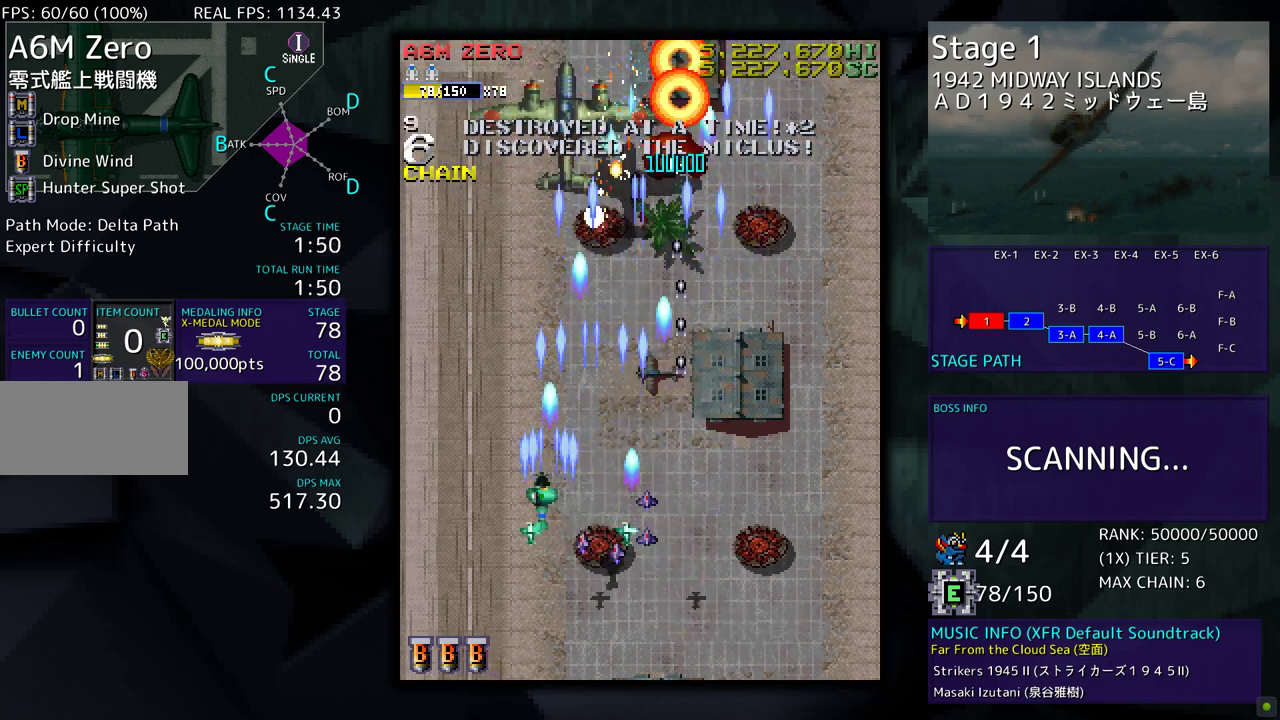
{"buttons": [], "events": [[250, "DPAD_LEFT", "up"], [300, "DPAD_DOWN", "down"], [400, "DPAD_DOWN", "up"]]}
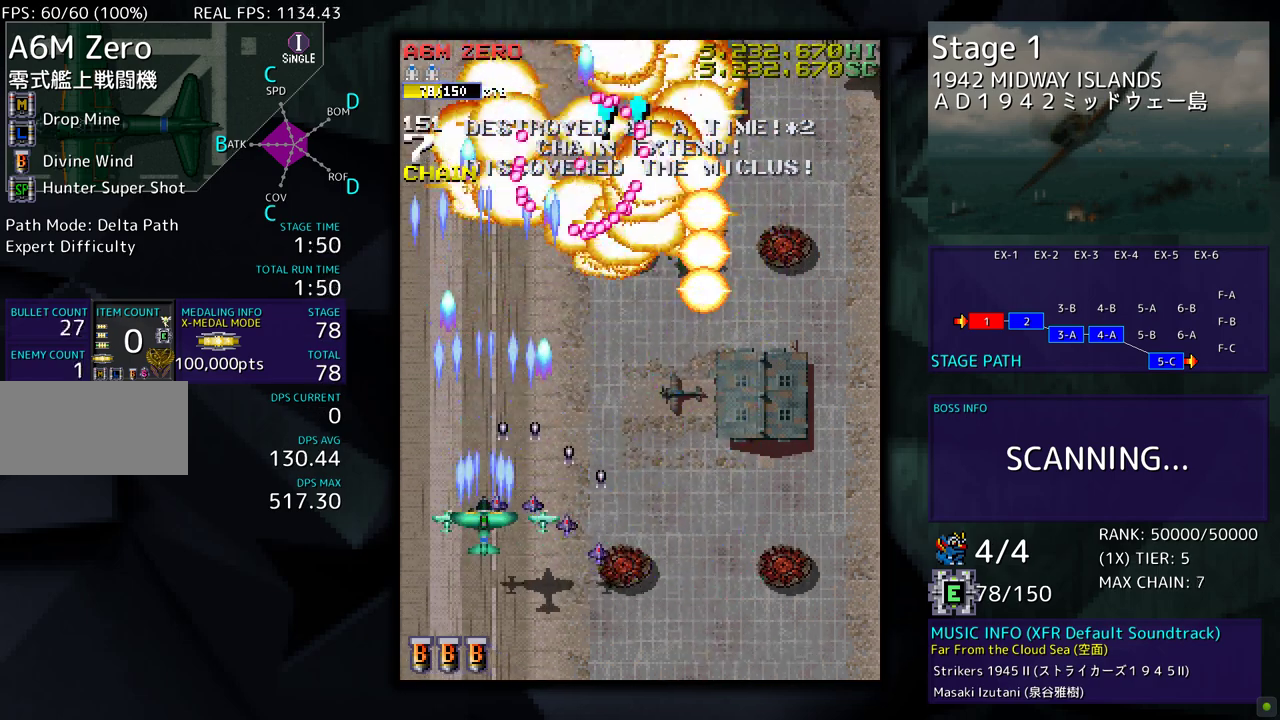
{"buttons": ["DPAD_UP", "DPAD_RIGHT"], "events": [[150, "DPAD_RIGHT", "down"], [417, "DPAD_UP", "down"]]}
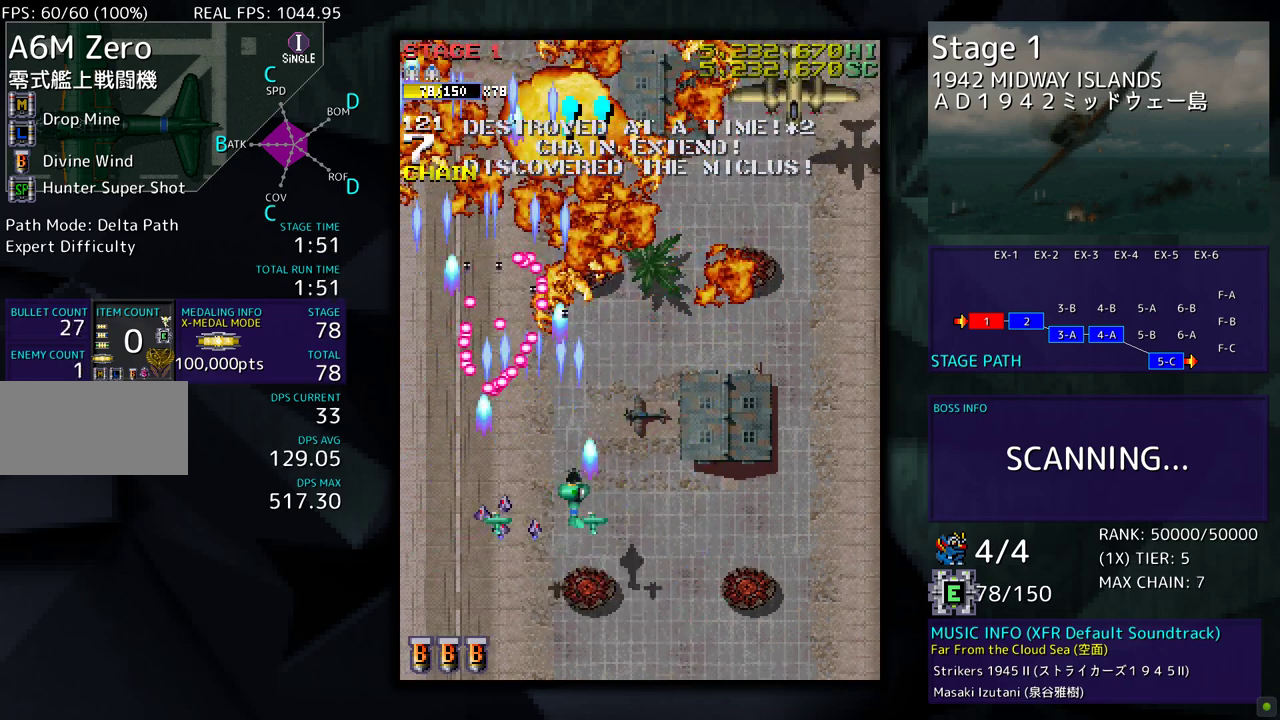
{"buttons": ["DPAD_UP", "DPAD_RIGHT"], "events": []}
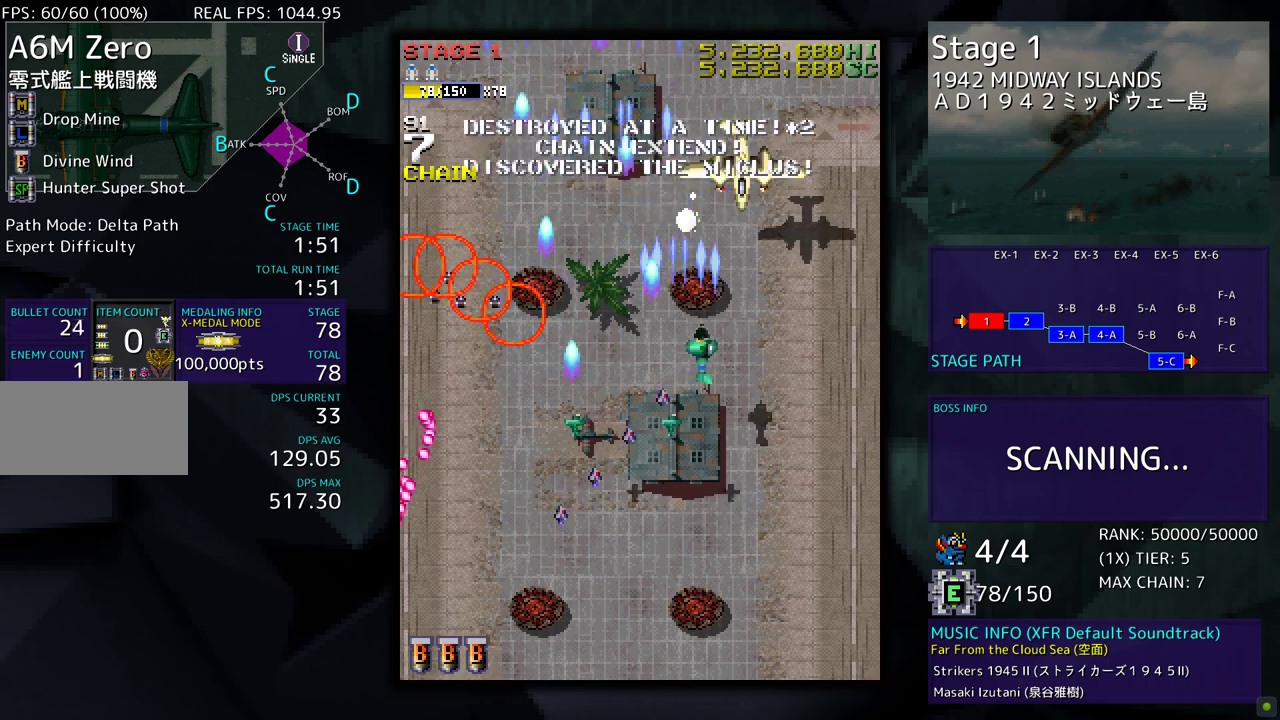
{"buttons": ["DPAD_DOWN", "DPAD_RIGHT"], "events": [[200, "DPAD_UP", "up"], [250, "DPAD_DOWN", "down"]]}
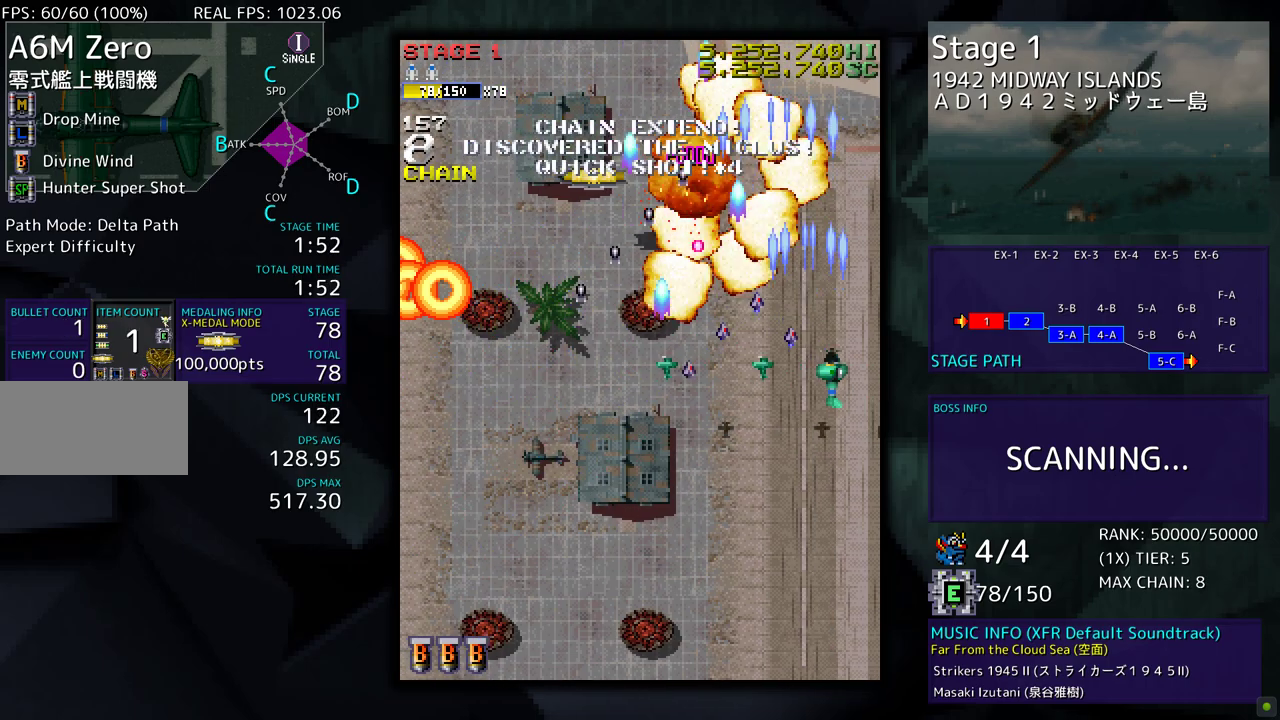
{"buttons": [], "events": [[150, "DPAD_RIGHT", "up"], [350, "DPAD_RIGHT", "down"], [383, "DPAD_DOWN", "up"], [450, "DPAD_RIGHT", "up"]]}
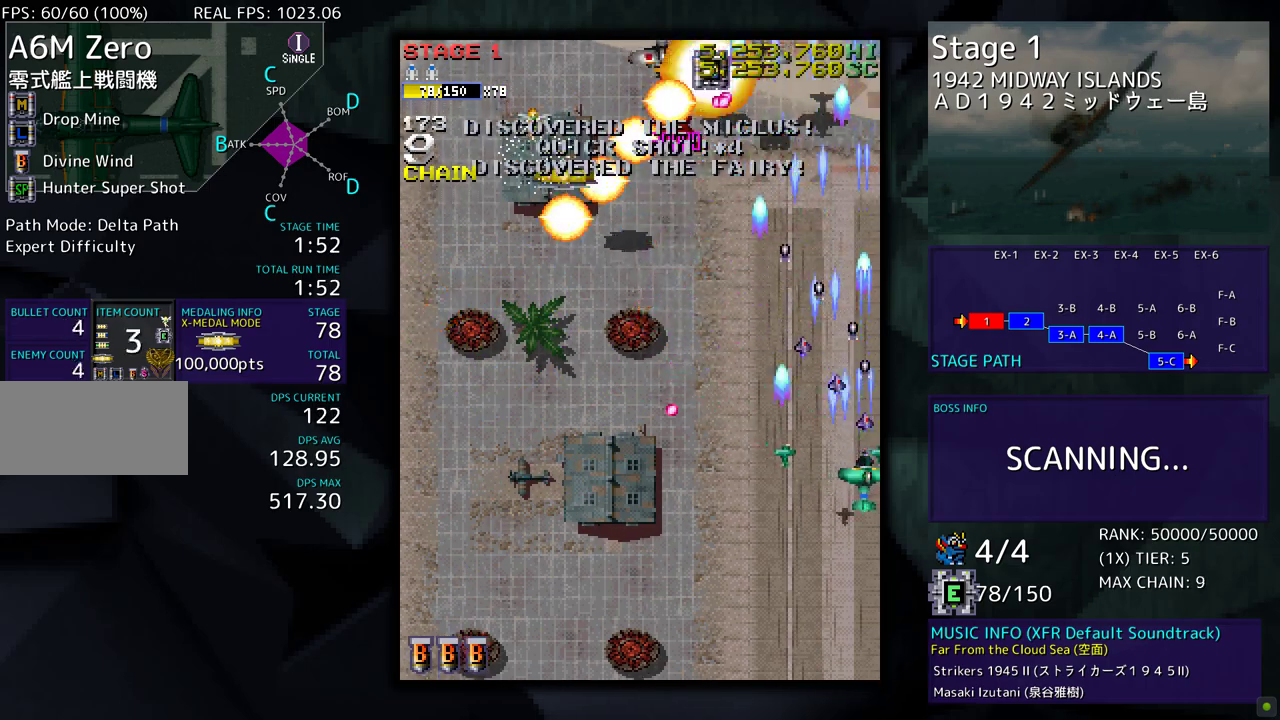
{"buttons": ["DPAD_DOWN", "DPAD_LEFT"], "events": [[83, "DPAD_LEFT", "down"], [83, "DPAD_UP", "down"], [300, "DPAD_UP", "up"], [417, "DPAD_DOWN", "down"]]}
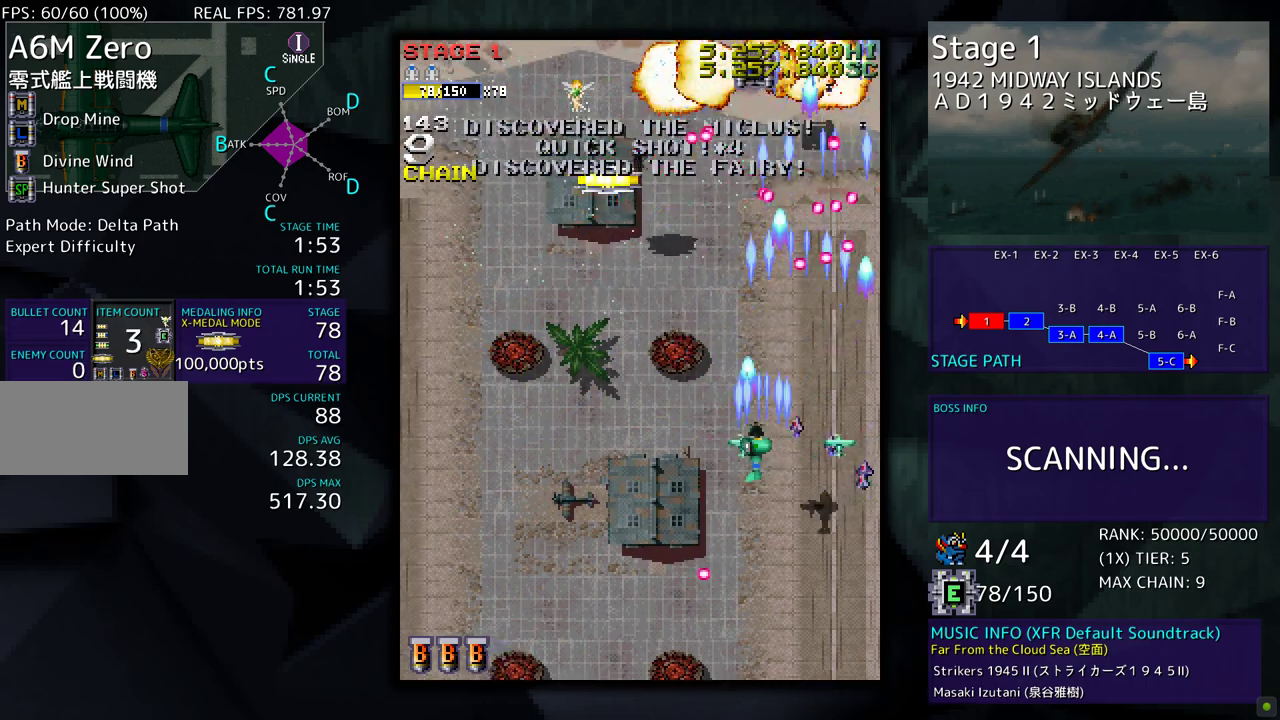
{"buttons": ["DPAD_UP", "DPAD_LEFT"], "events": [[50, "DPAD_DOWN", "up"], [117, "DPAD_LEFT", "up"], [183, "DPAD_LEFT", "down"], [467, "DPAD_UP", "down"]]}
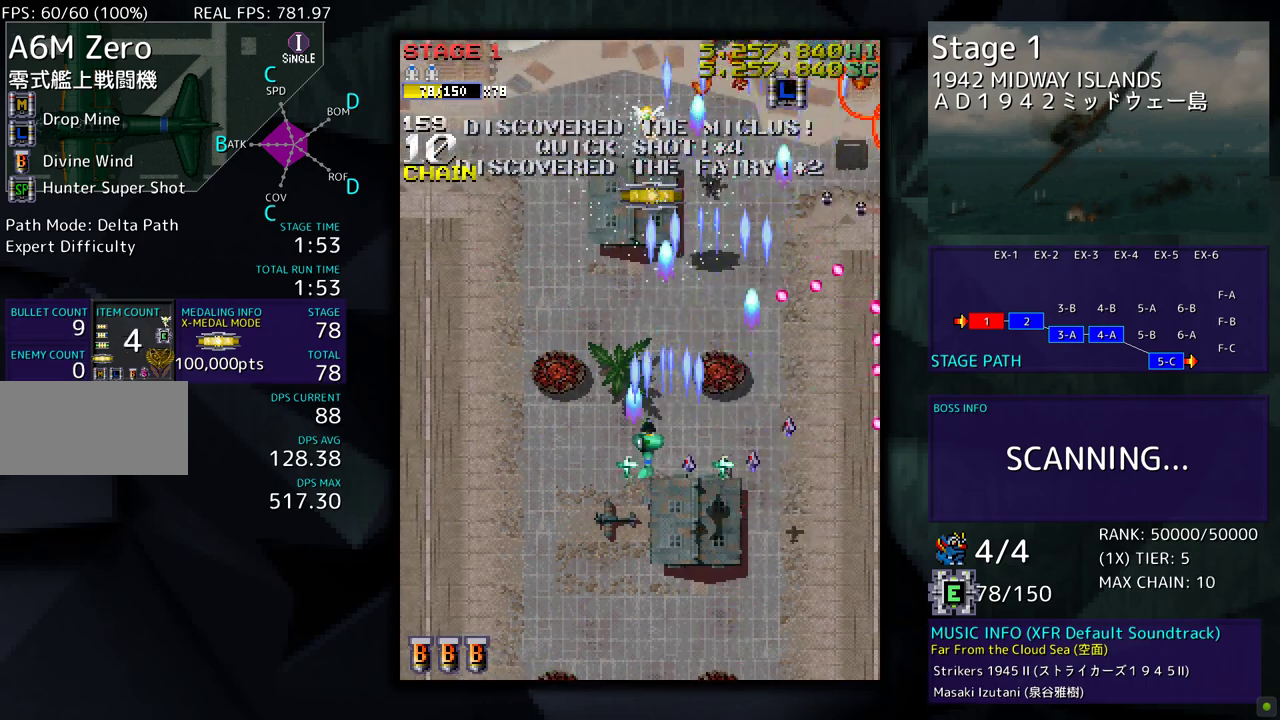
{"buttons": ["DPAD_UP"], "events": [[133, "DPAD_LEFT", "up"]]}
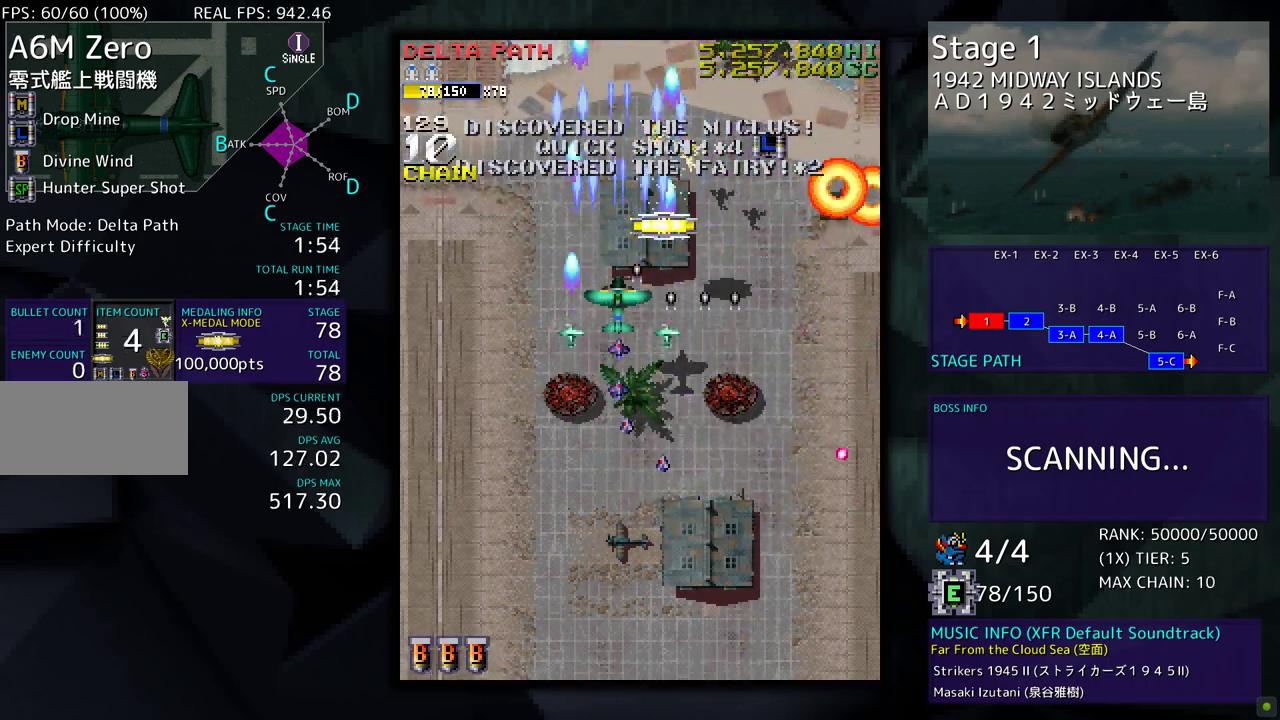
{"buttons": ["DPAD_DOWN", "DPAD_LEFT"], "events": [[67, "DPAD_RIGHT", "down"], [100, "DPAD_UP", "up"], [150, "DPAD_LEFT", "down"], [150, "DPAD_RIGHT", "up"], [250, "DPAD_DOWN", "down"]]}
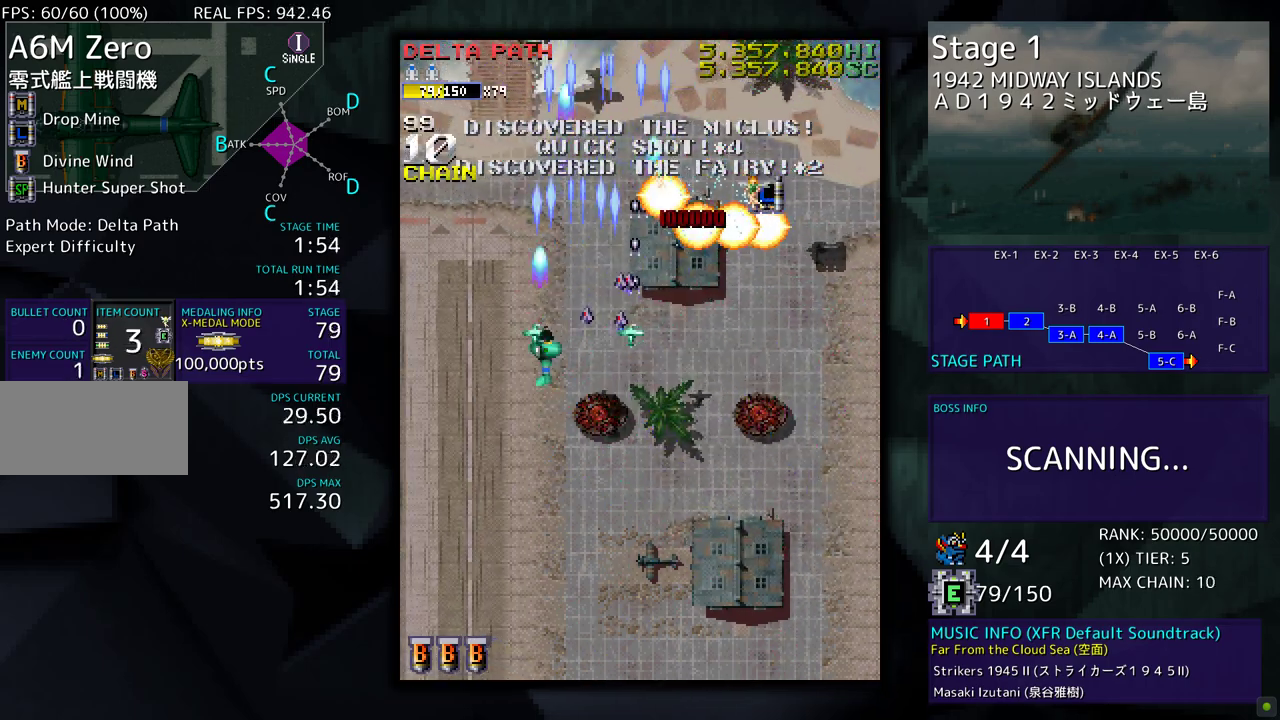
{"buttons": [], "events": [[133, "DPAD_DOWN", "up"], [467, "DPAD_LEFT", "up"]]}
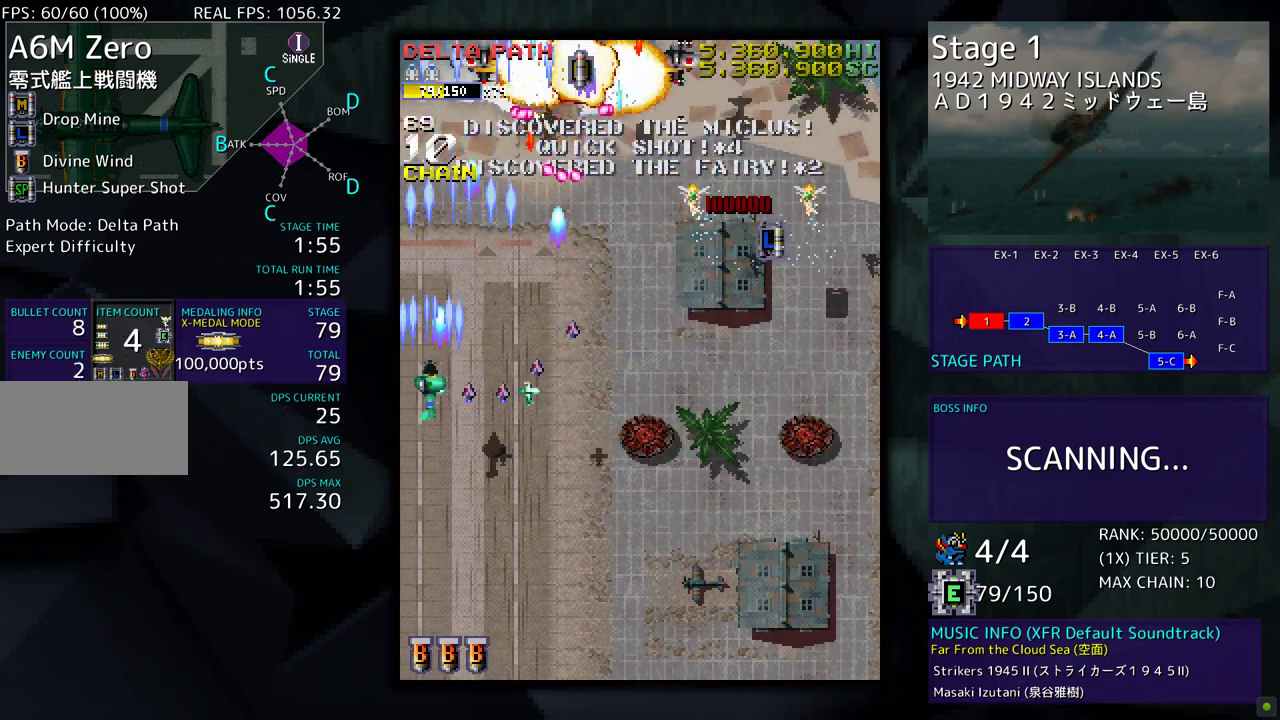
{"buttons": ["DPAD_DOWN", "DPAD_RIGHT"], "events": [[167, "DPAD_DOWN", "down"], [167, "DPAD_RIGHT", "down"]]}
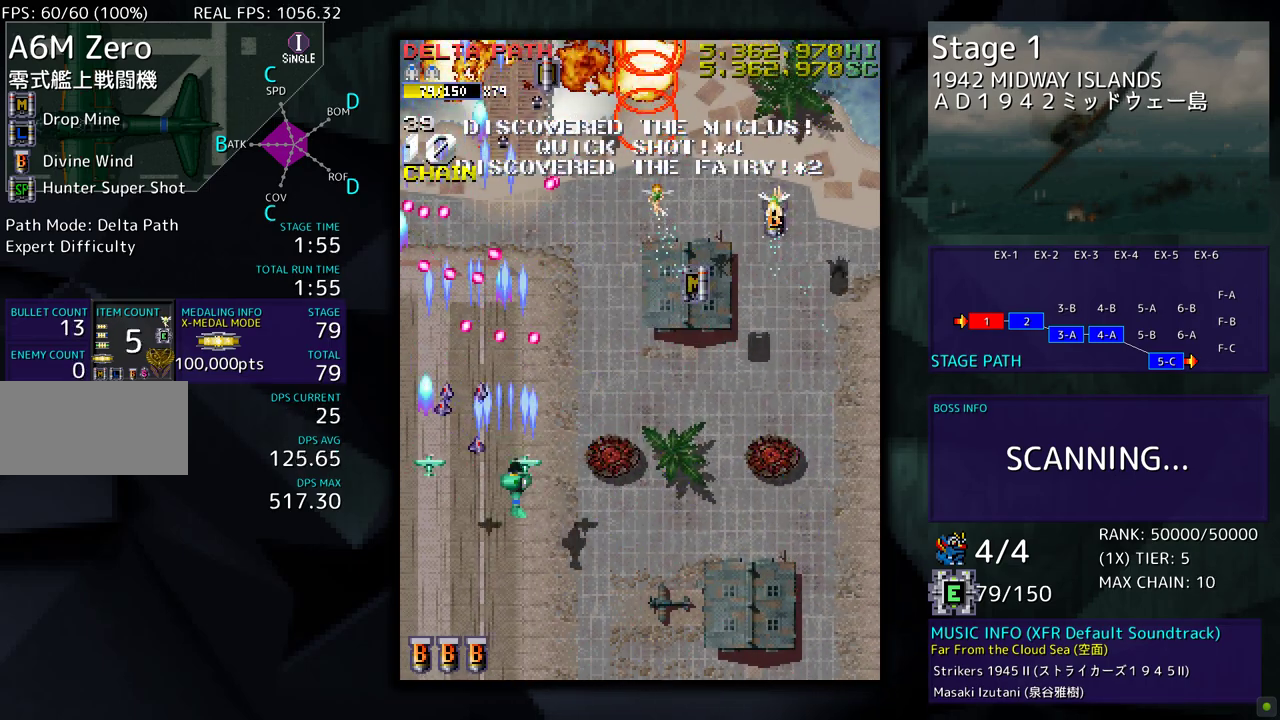
{"buttons": ["DPAD_UP"], "events": [[117, "DPAD_DOWN", "up"], [167, "DPAD_UP", "down"], [433, "DPAD_RIGHT", "up"]]}
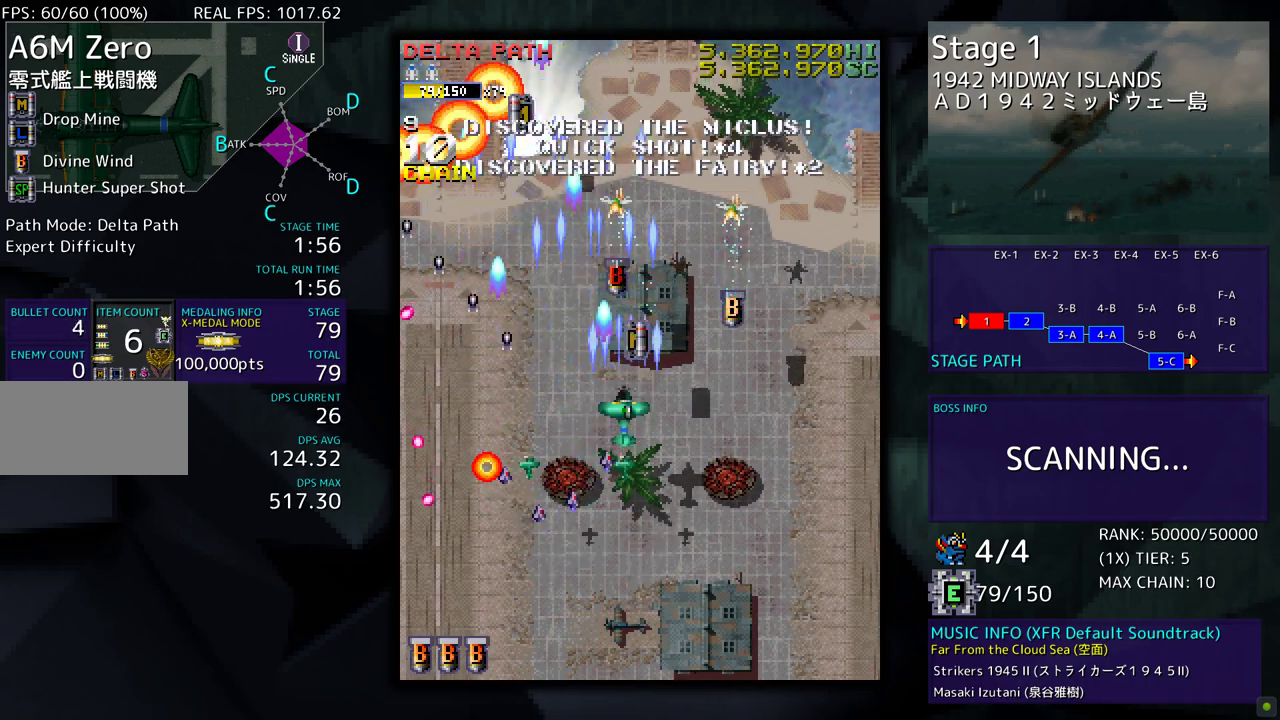
{"buttons": ["DPAD_DOWN", "DPAD_RIGHT"], "events": [[167, "DPAD_RIGHT", "down"], [233, "DPAD_UP", "up"], [383, "DPAD_DOWN", "down"]]}